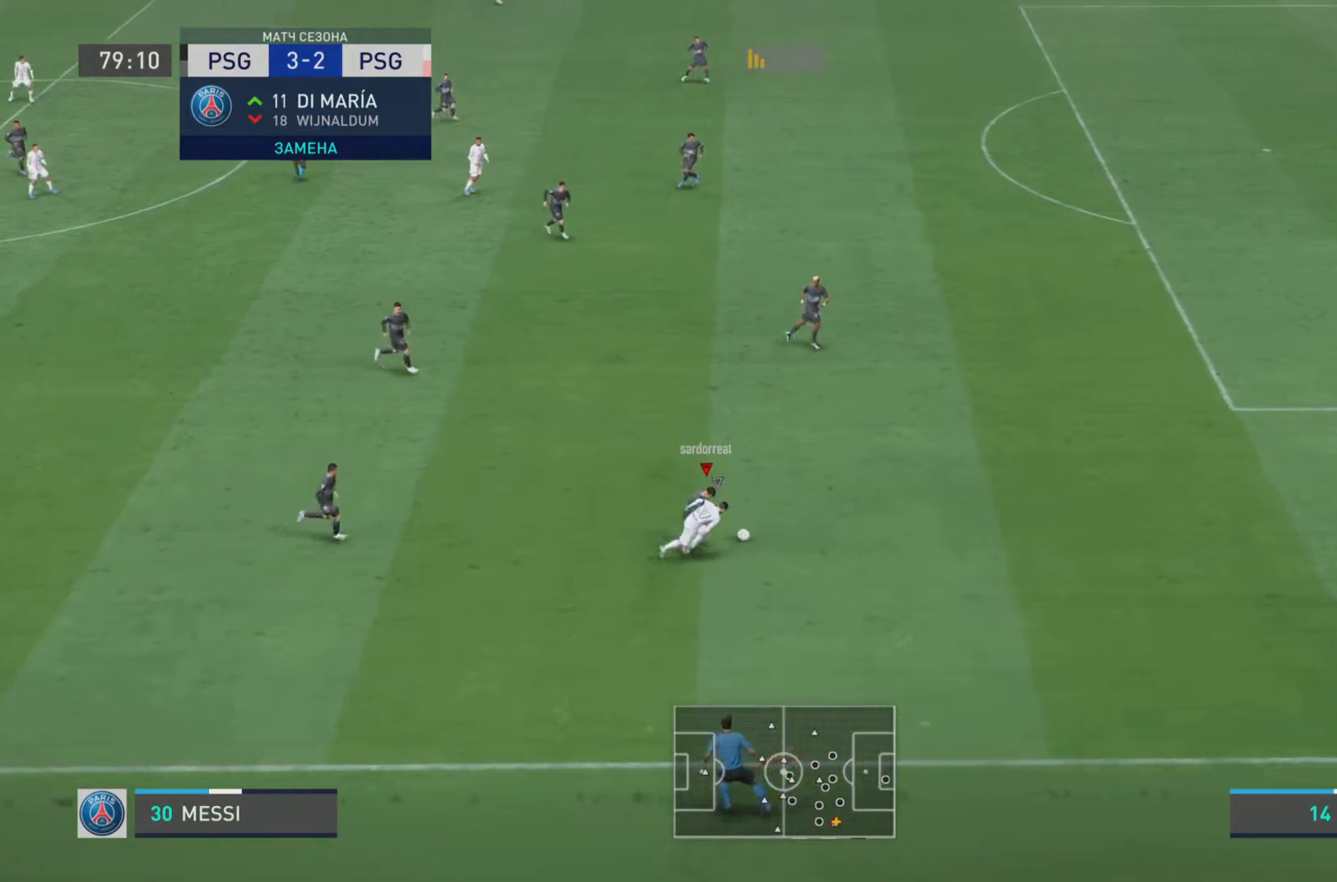
Gameplay with a controller (PlayStation layout); each line is a JSON object with the inputs held at the frame after it (dt_ms = milliseconds from this image to that frame). "events" lists button and stick changes between this image and that frame as [ms after this image, input, new state], when the widget could be followed in between. Not read: L3 R3.
{"dt_ms": 501, "buttons": ["L1"], "left_stick": "up", "right_stick": "center", "events": [[17, "left_stick", "up-right"], [284, "R1", "up"], [350, "CROSS", "down"], [417, "left_stick", "up"], [484, "CROSS", "up"]]}
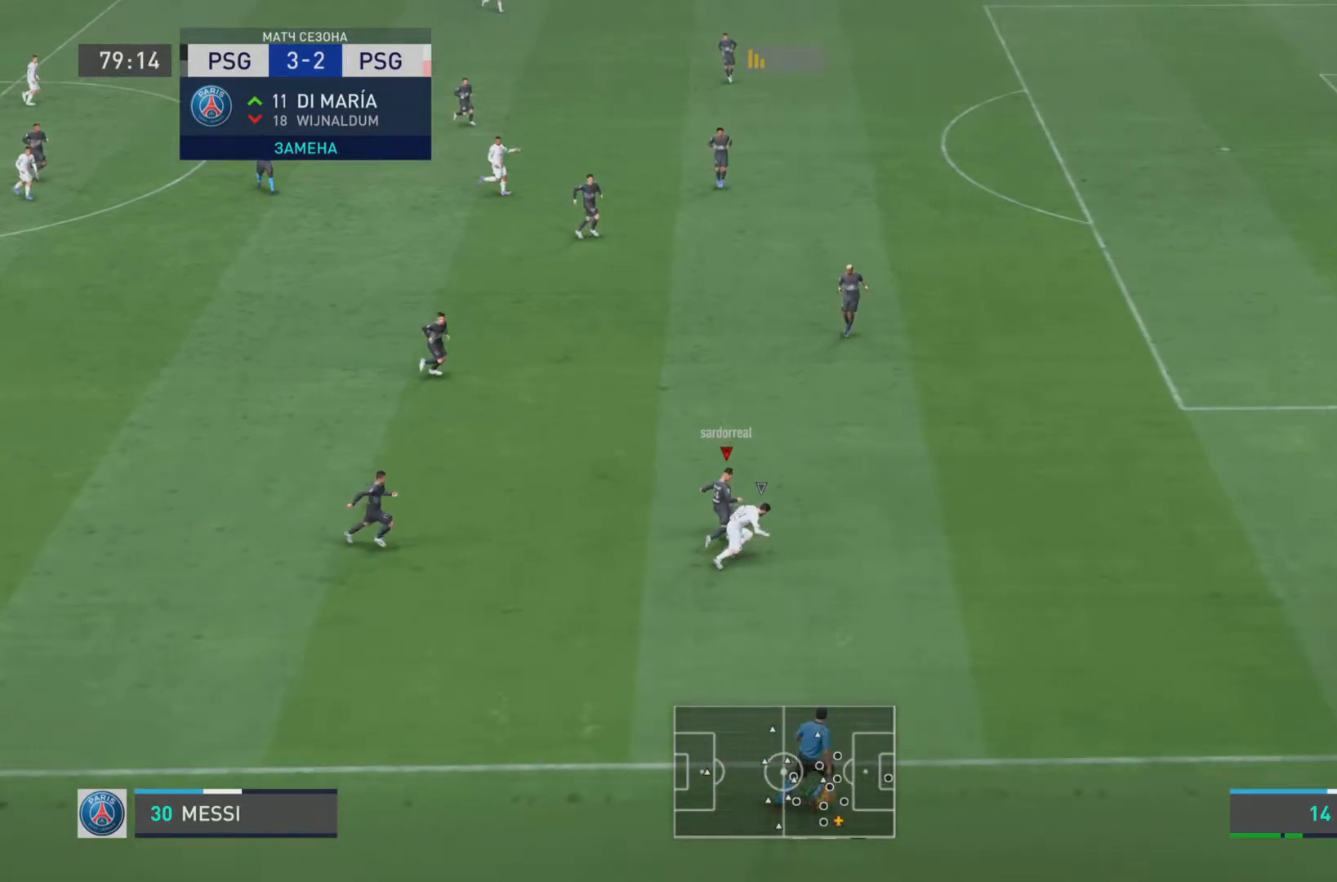
{"dt_ms": 500, "buttons": [], "left_stick": "left", "right_stick": "center", "events": [[50, "left_stick", "up-left"], [83, "R1", "down"], [216, "R1", "up"], [400, "L1", "up"], [500, "left_stick", "left"]]}
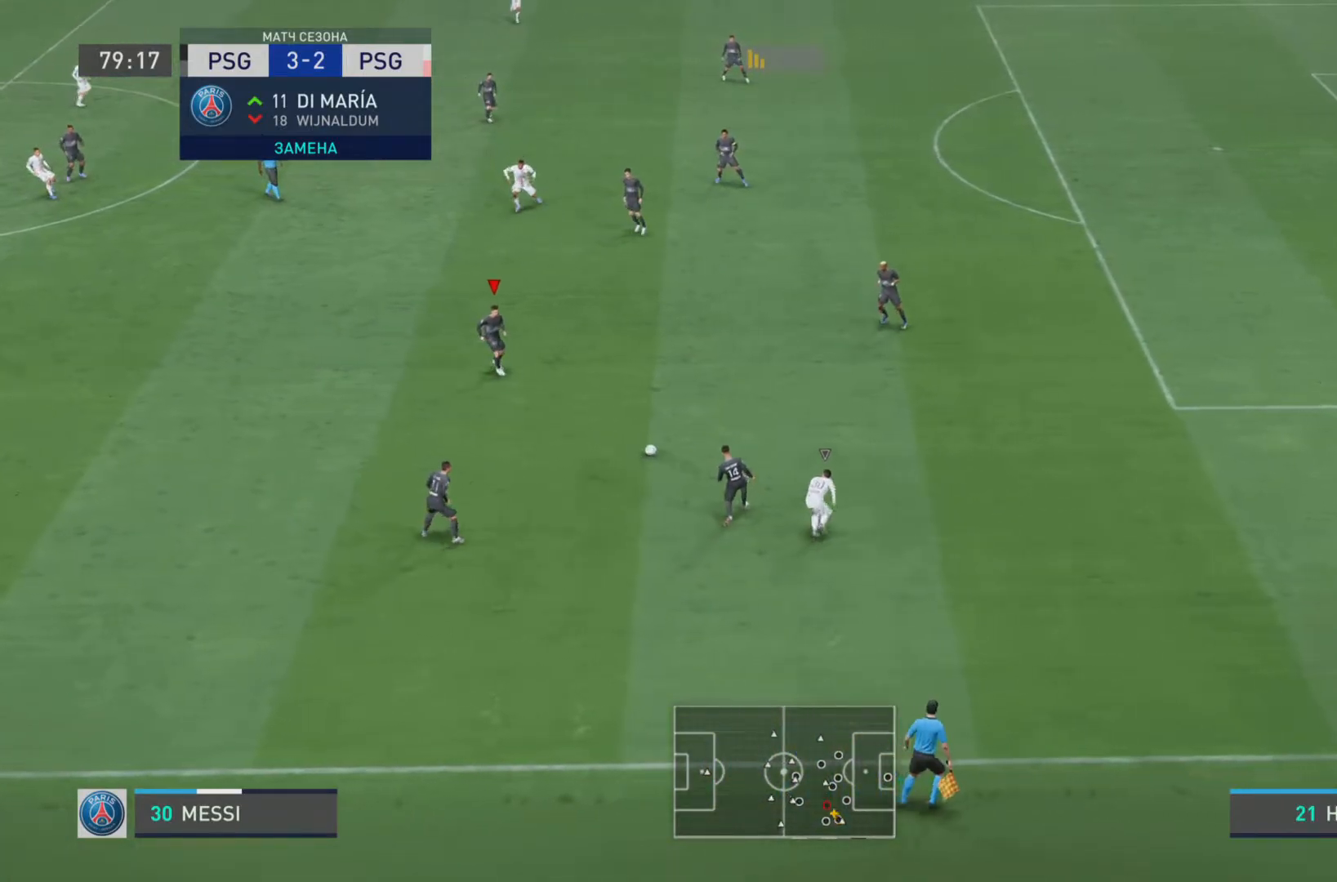
{"dt_ms": 501, "buttons": [], "left_stick": "down-left", "right_stick": "center", "events": [[133, "left_stick", "down-left"]]}
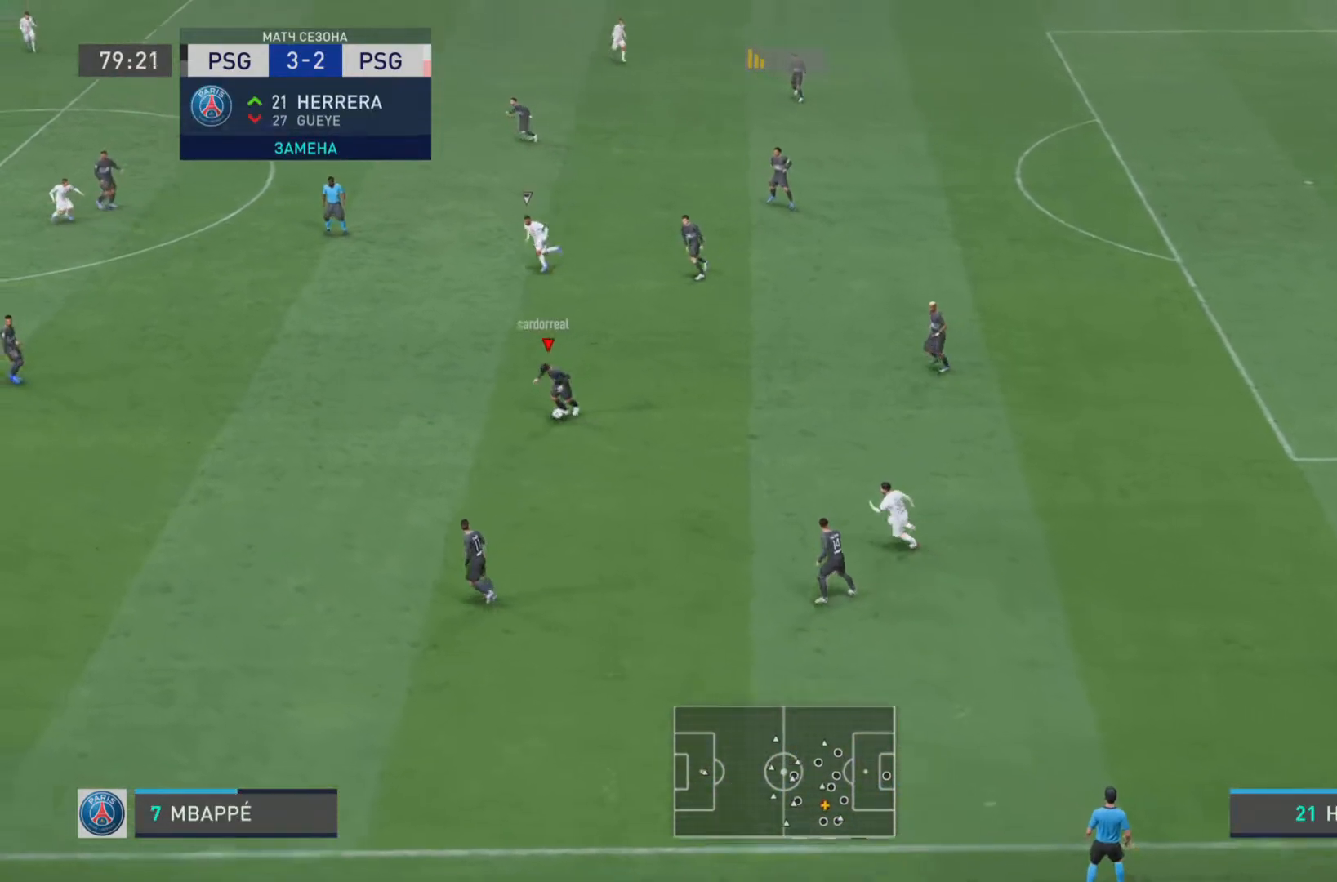
{"dt_ms": 984, "buttons": [], "left_stick": "down-left", "right_stick": "center"}
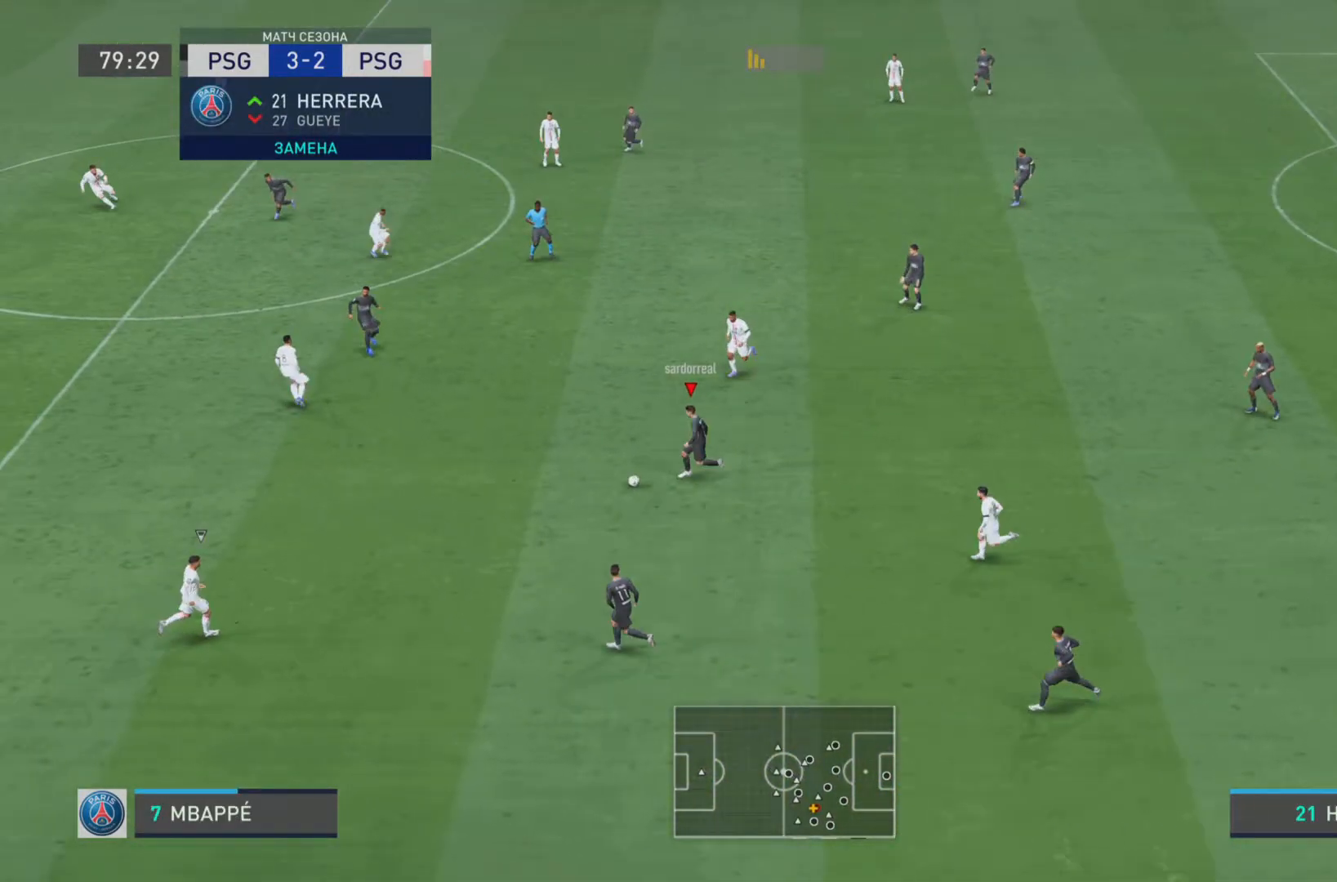
{"dt_ms": 500, "buttons": [], "left_stick": "down-left", "right_stick": "center", "events": []}